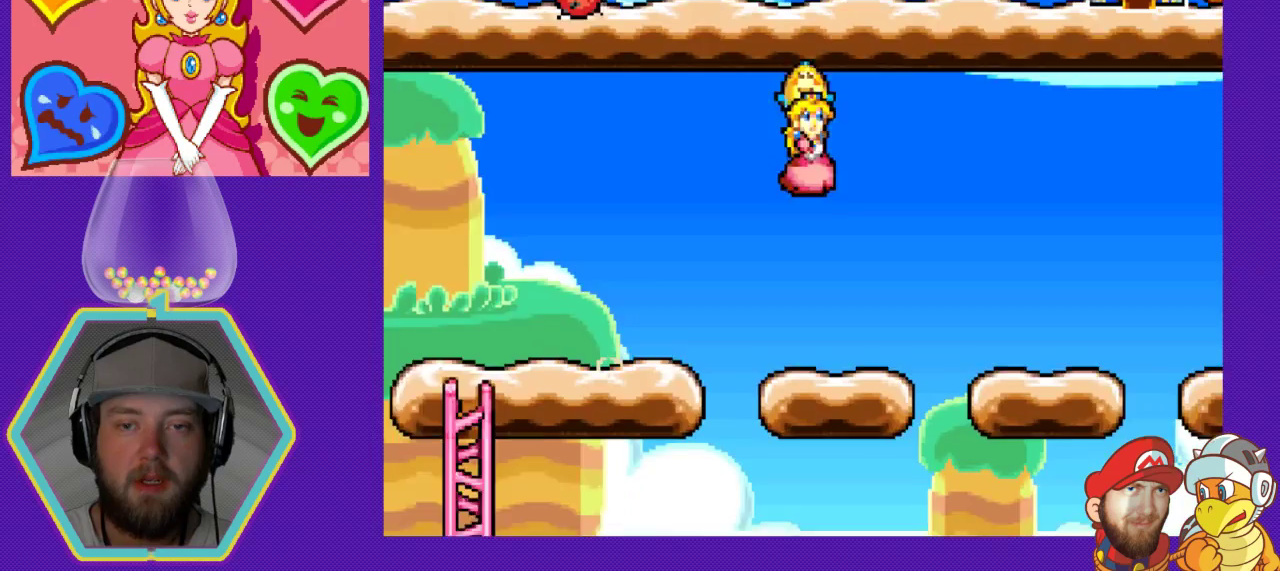
Gameplay with a controller (Nintendo layout); each line is a JSON object with the inputs held at the frame after it. "events" lists button and stick changes between this image and that frame as [ms after this image, input, new state], when the widget could be followed in between. Not read: L3 R3.
{"buttons": ["DPAD_RIGHT"], "events": []}
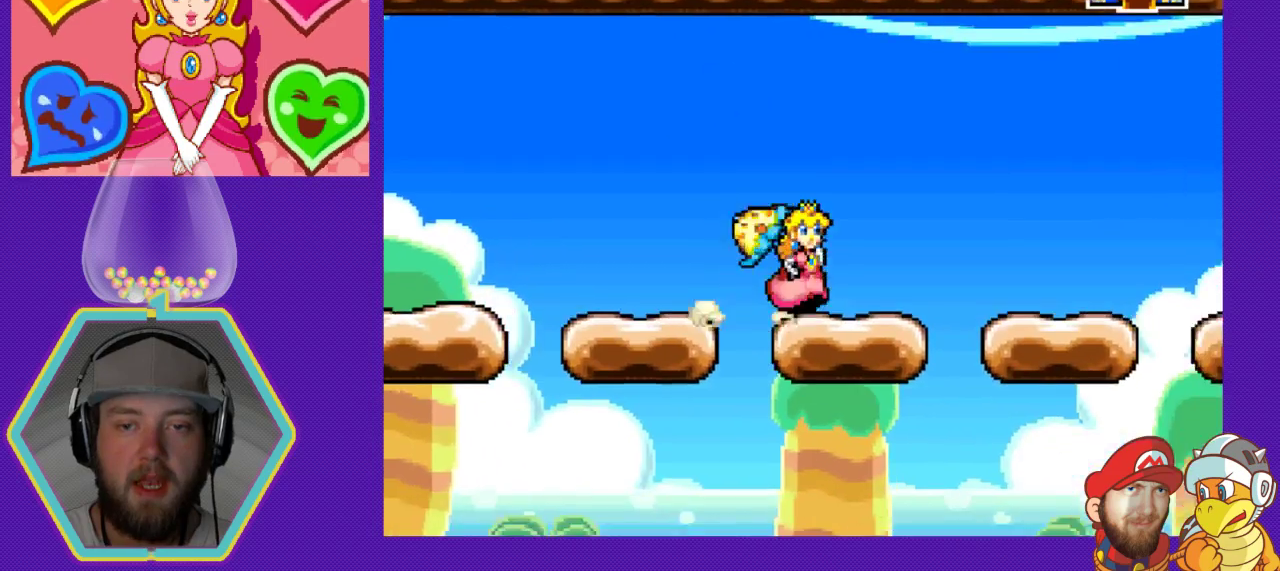
{"buttons": ["DPAD_RIGHT"], "events": []}
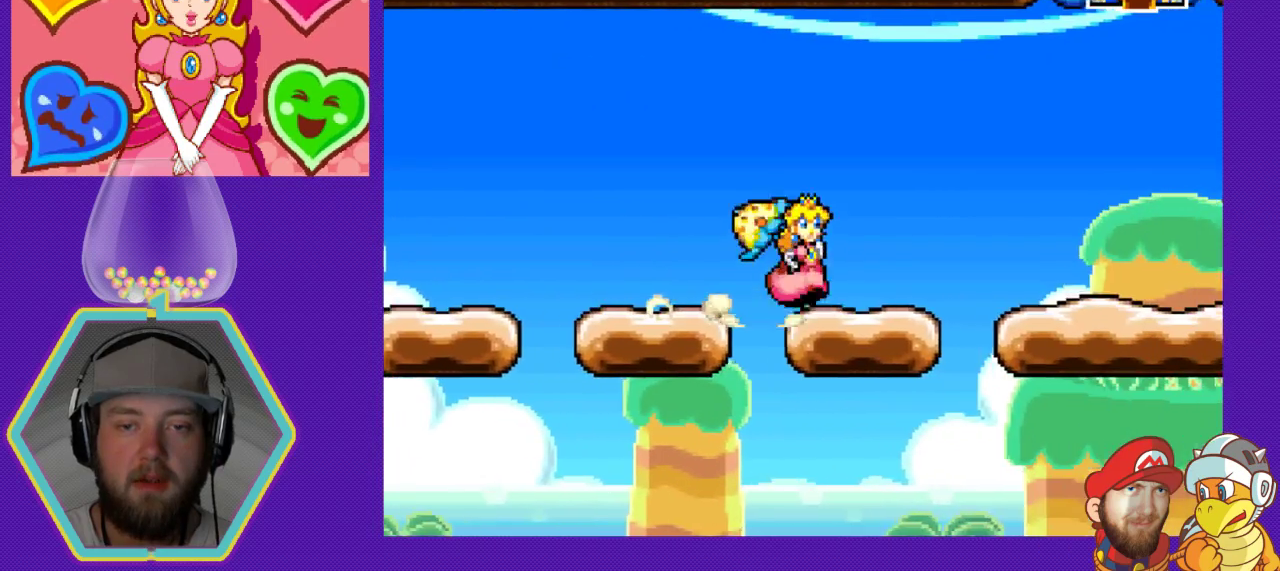
{"buttons": ["DPAD_RIGHT"], "events": []}
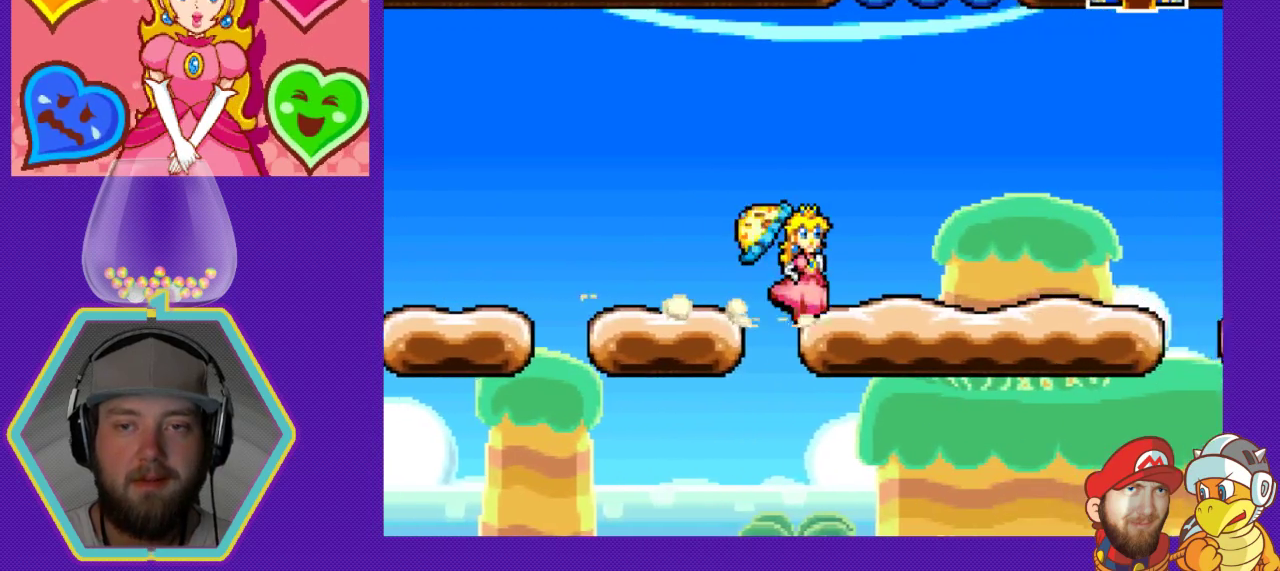
{"buttons": ["DPAD_RIGHT"], "events": []}
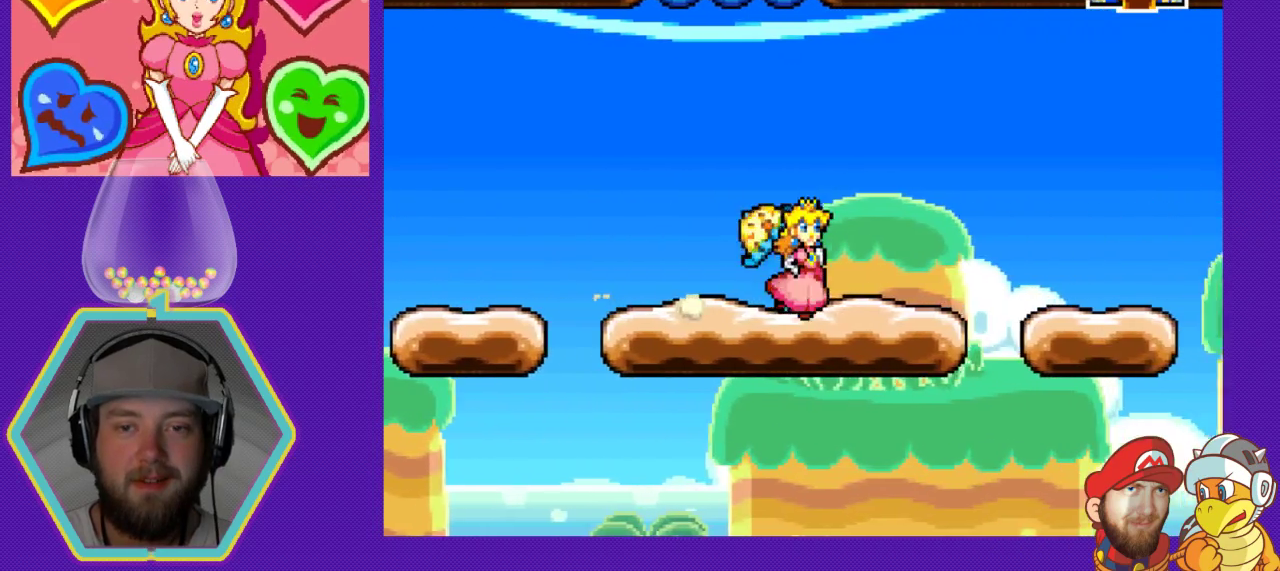
{"buttons": ["DPAD_RIGHT"], "events": []}
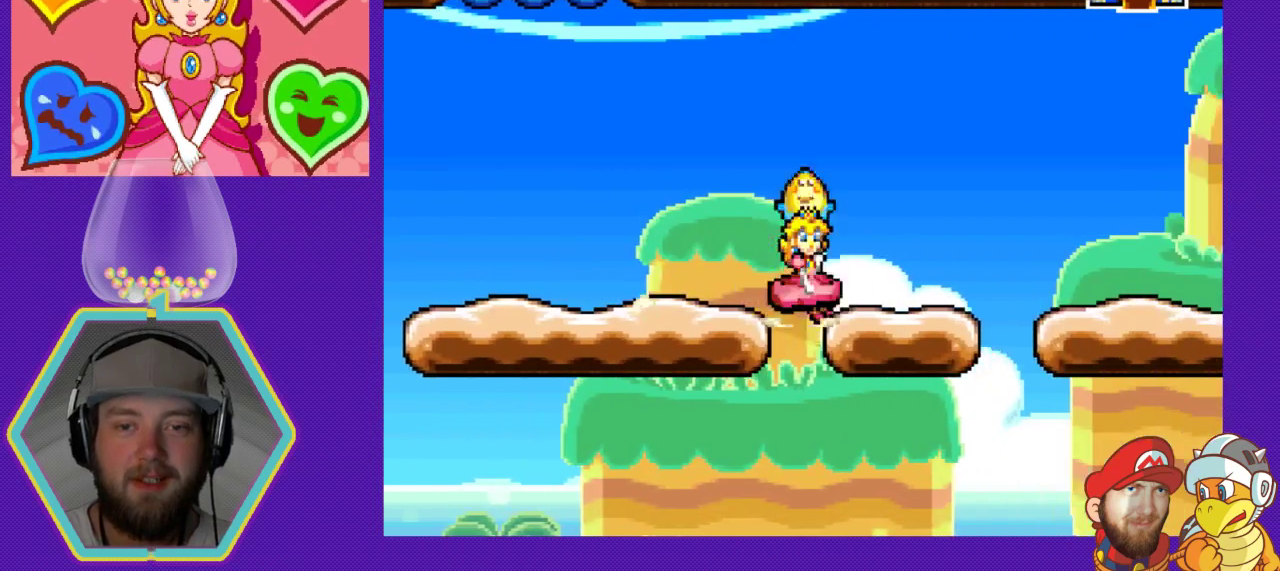
{"buttons": ["DPAD_RIGHT"], "events": []}
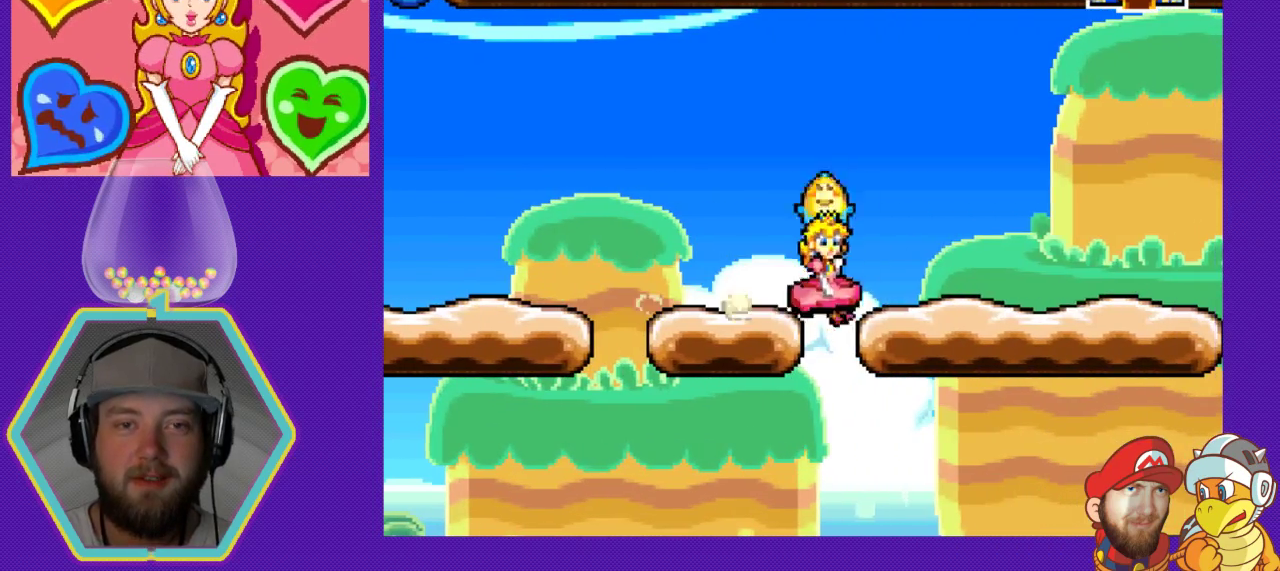
{"buttons": ["DPAD_RIGHT"], "events": []}
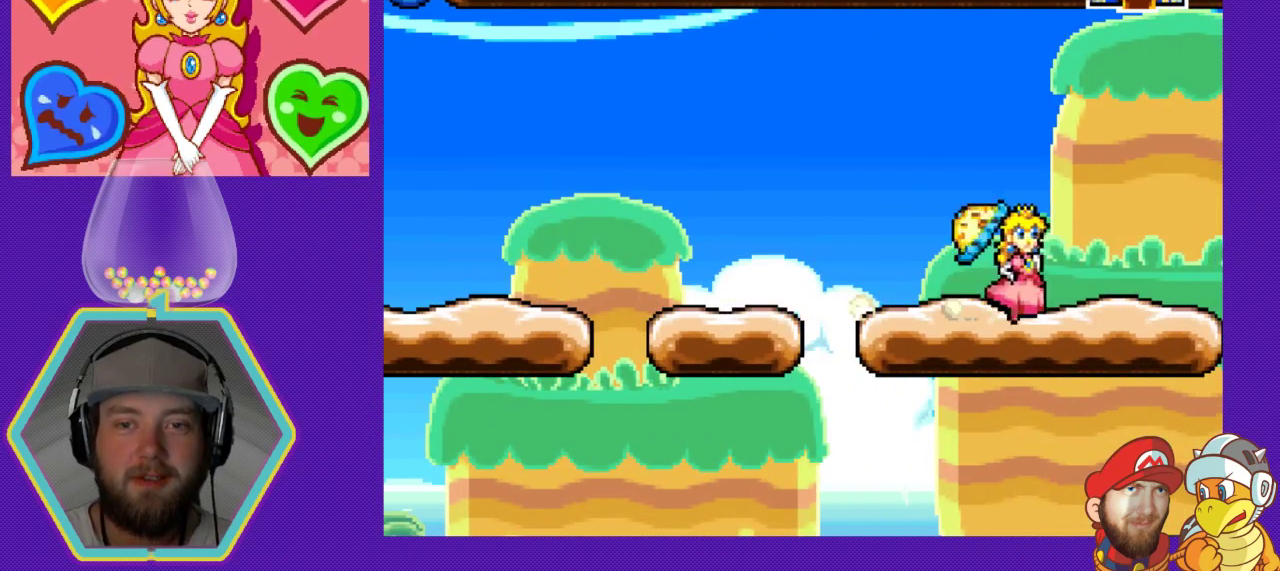
{"buttons": ["DPAD_RIGHT"], "events": []}
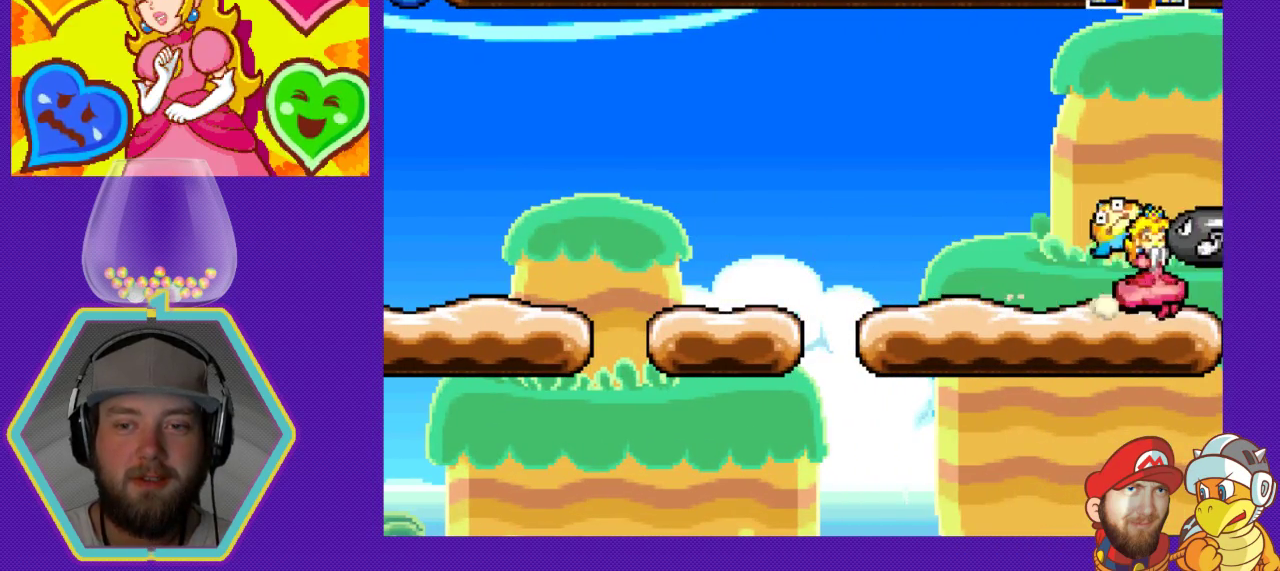
{"buttons": ["DPAD_LEFT"], "events": [[233, "DPAD_RIGHT", "up"], [333, "DPAD_LEFT", "down"]]}
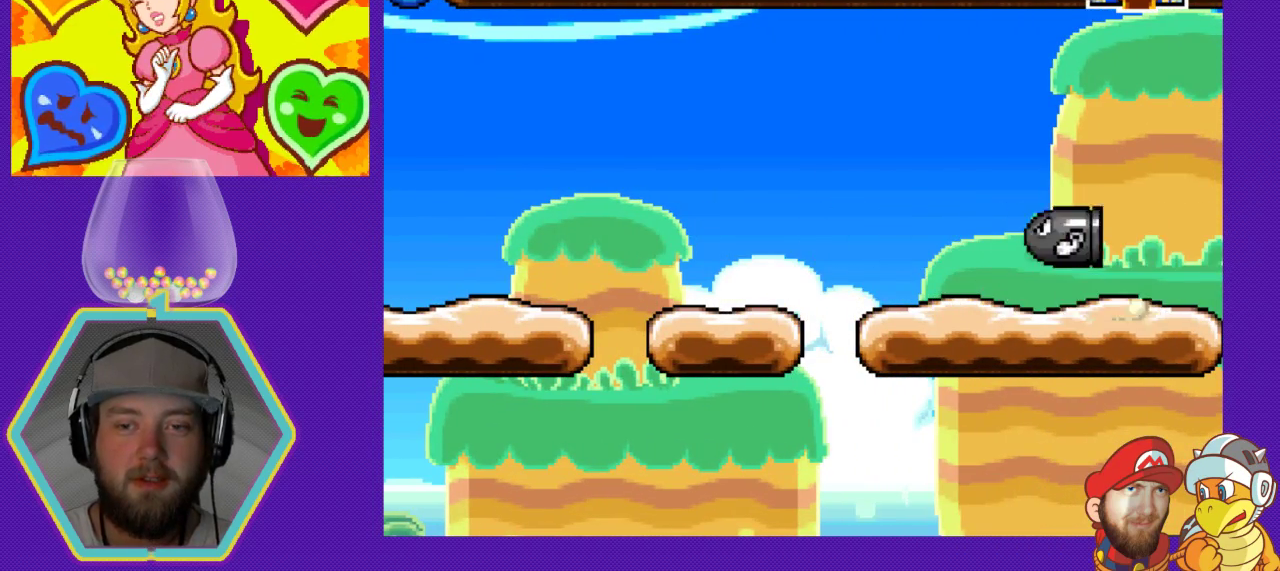
{"buttons": ["DPAD_LEFT"], "events": []}
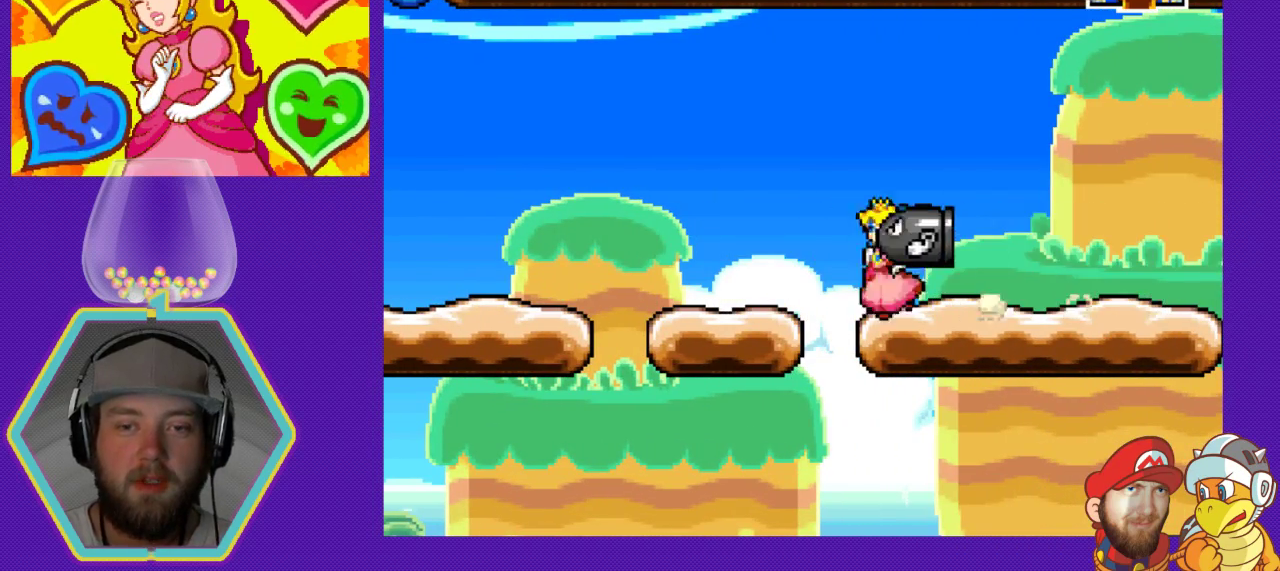
{"buttons": ["DPAD_DOWN"], "events": [[33, "DPAD_LEFT", "up"], [67, "DPAD_DOWN", "down"]]}
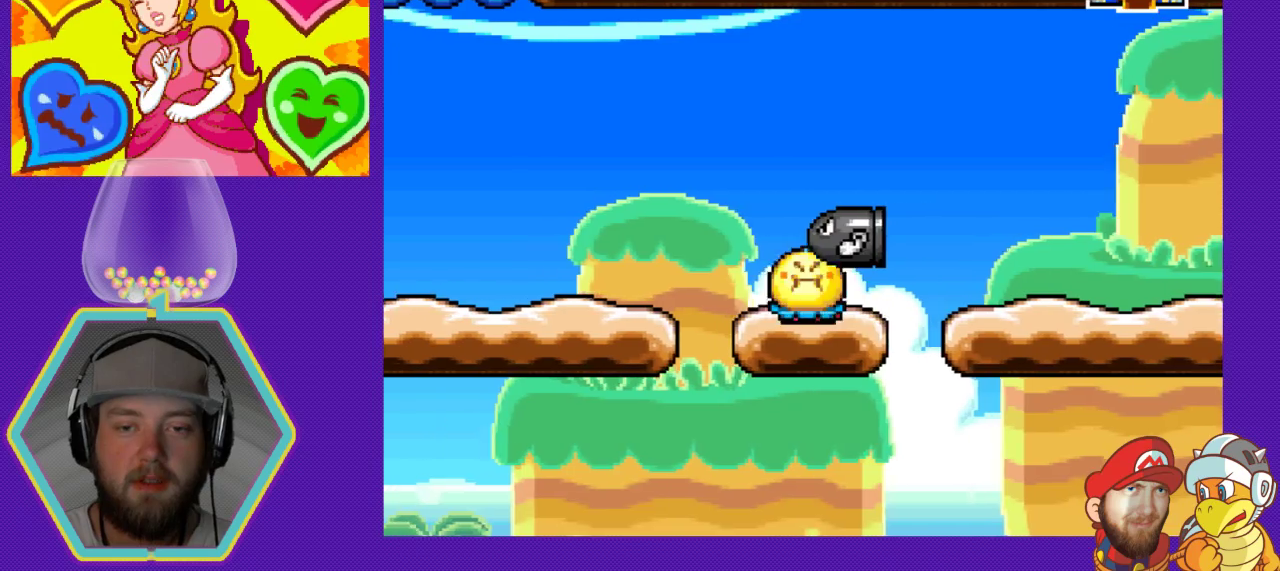
{"buttons": ["DPAD_DOWN", "DPAD_RIGHT"], "events": [[33, "DPAD_RIGHT", "down"]]}
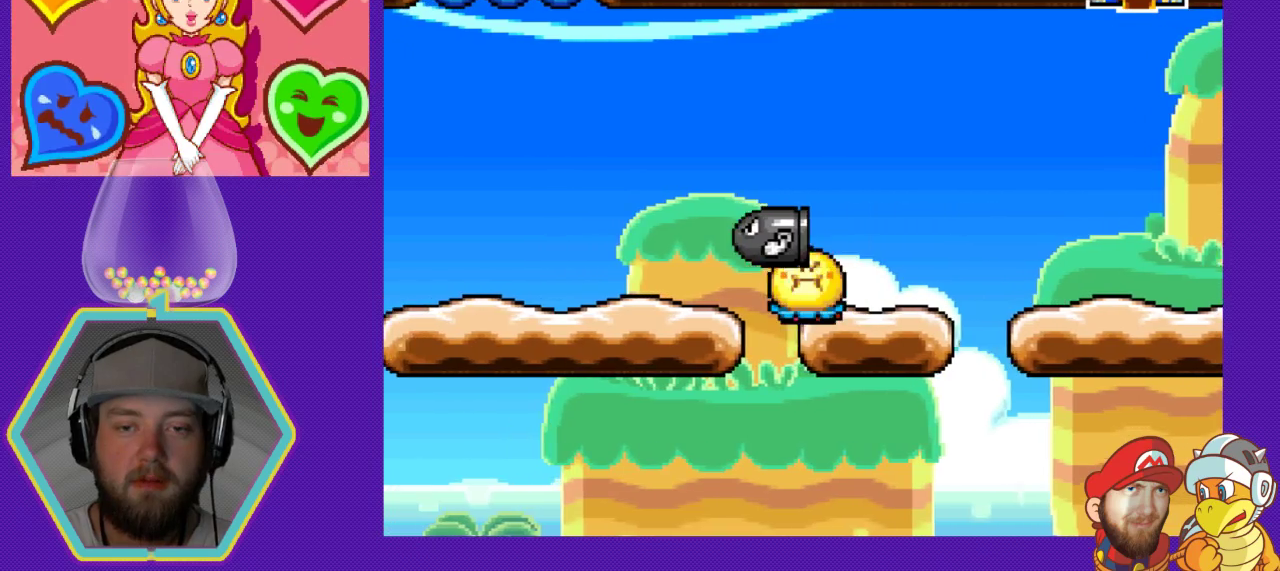
{"buttons": ["DPAD_RIGHT"], "events": [[133, "DPAD_DOWN", "up"], [167, "DPAD_RIGHT", "up"], [233, "DPAD_RIGHT", "down"]]}
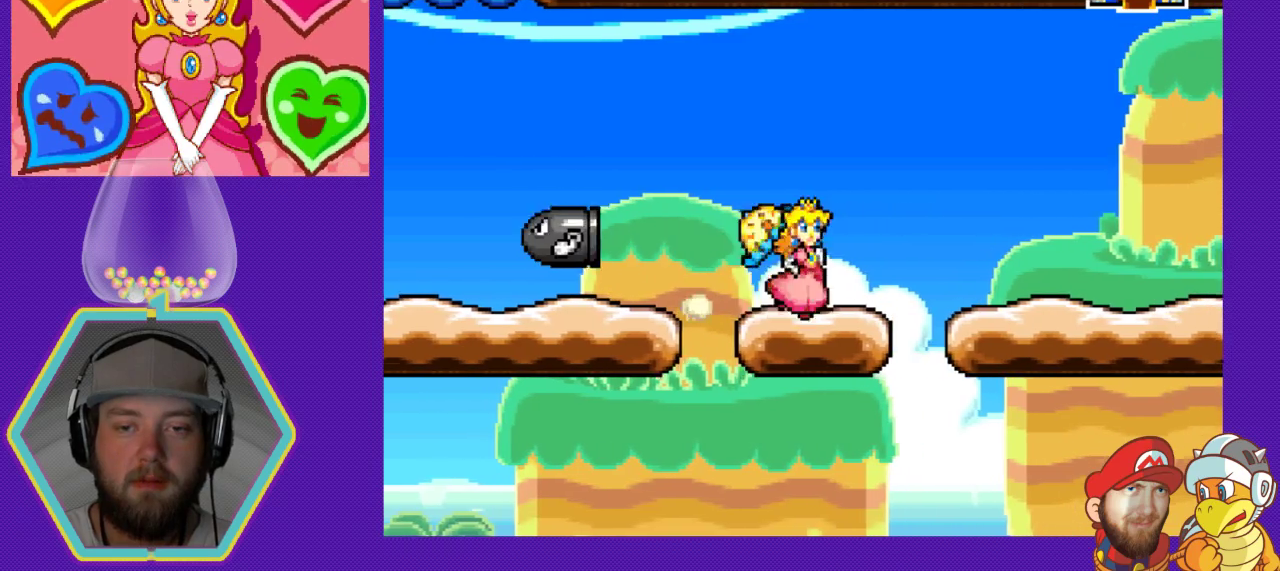
{"buttons": ["DPAD_DOWN"], "events": [[100, "DPAD_RIGHT", "up"], [133, "DPAD_DOWN", "down"]]}
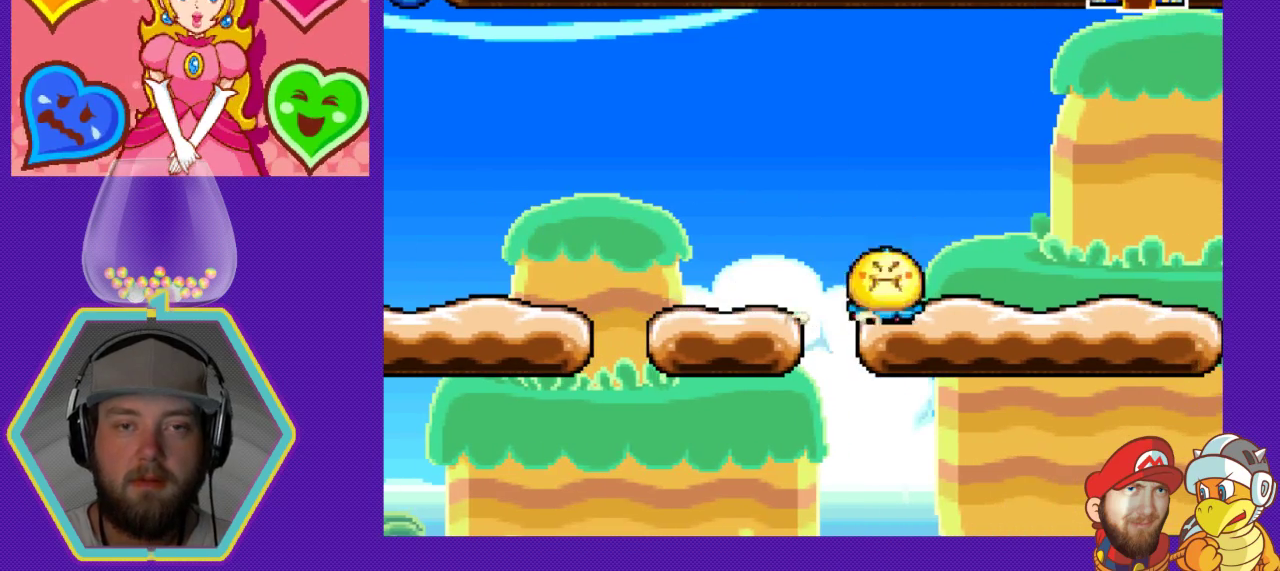
{"buttons": ["DPAD_LEFT"], "events": [[33, "DPAD_DOWN", "up"], [300, "DPAD_LEFT", "down"]]}
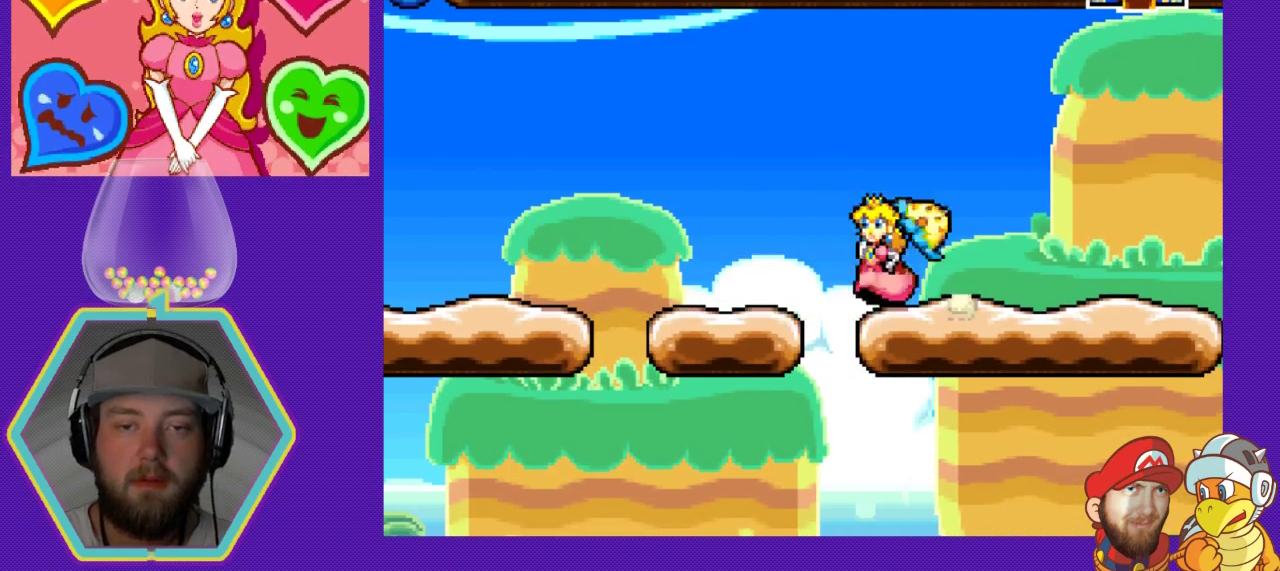
{"buttons": ["DPAD_RIGHT"], "events": [[33, "DPAD_LEFT", "up"], [100, "DPAD_DOWN", "down"], [333, "DPAD_RIGHT", "down"], [367, "DPAD_DOWN", "up"]]}
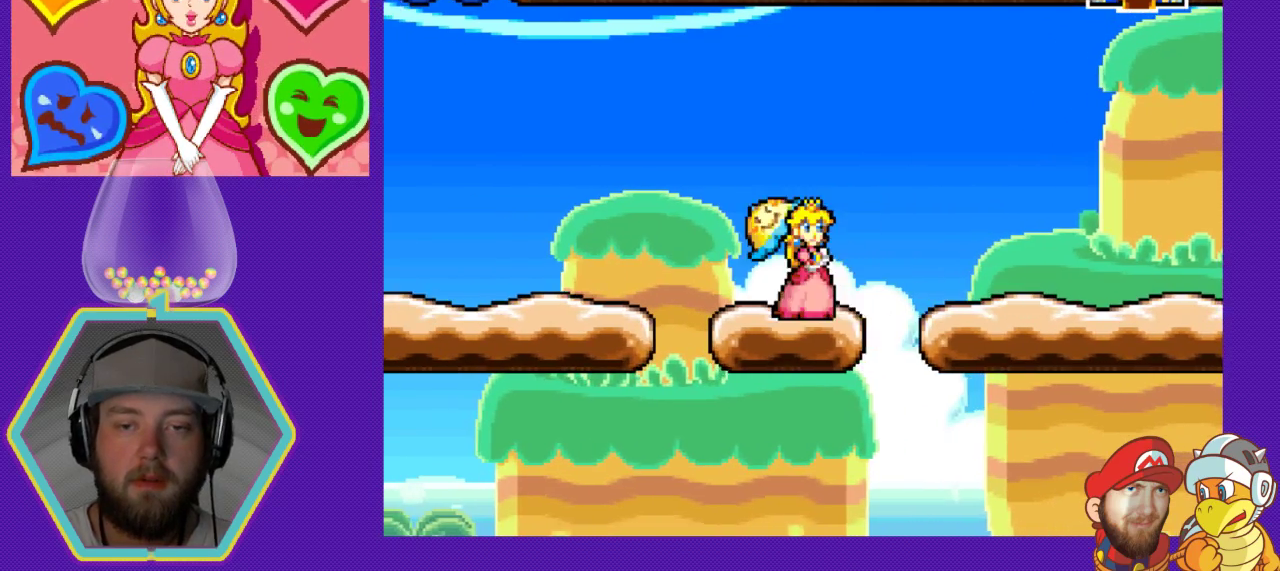
{"buttons": [], "events": [[100, "DPAD_RIGHT", "up"], [267, "DPAD_RIGHT", "down"], [400, "DPAD_RIGHT", "up"]]}
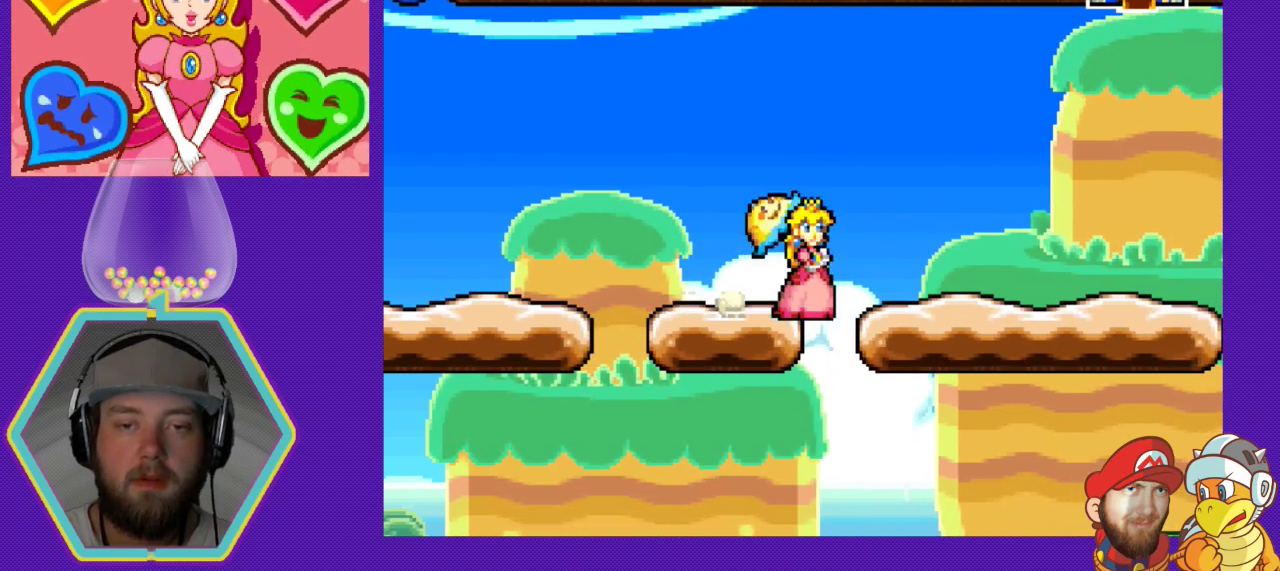
{"buttons": [], "events": [[300, "DPAD_RIGHT", "down"], [467, "DPAD_RIGHT", "up"]]}
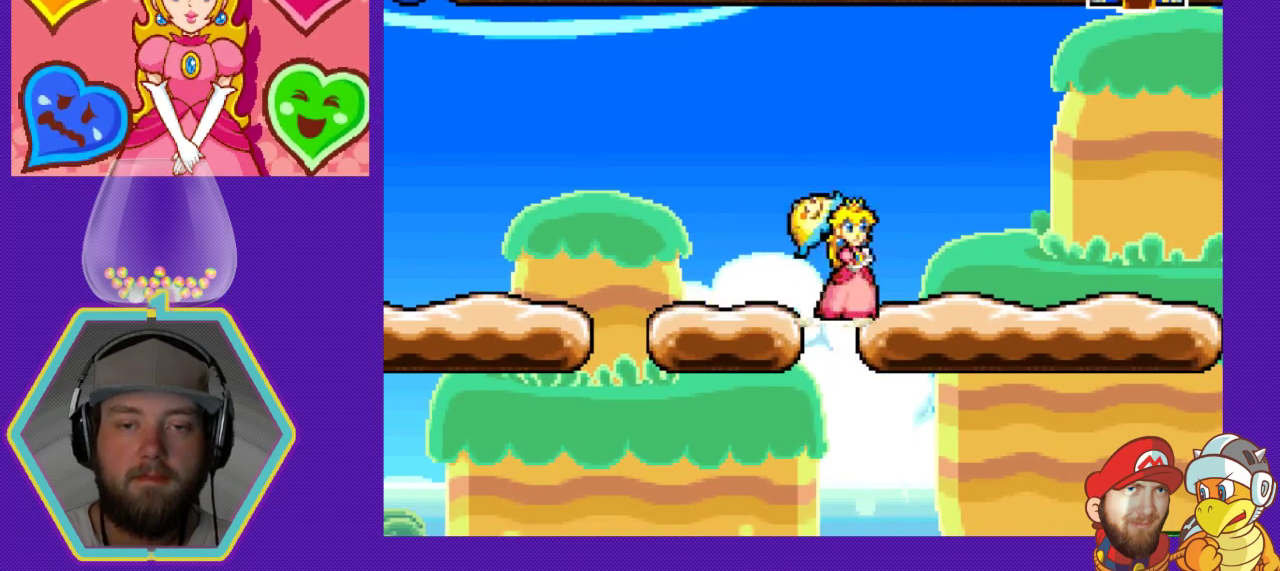
{"buttons": [], "events": [[300, "DPAD_LEFT", "down"], [467, "DPAD_LEFT", "up"]]}
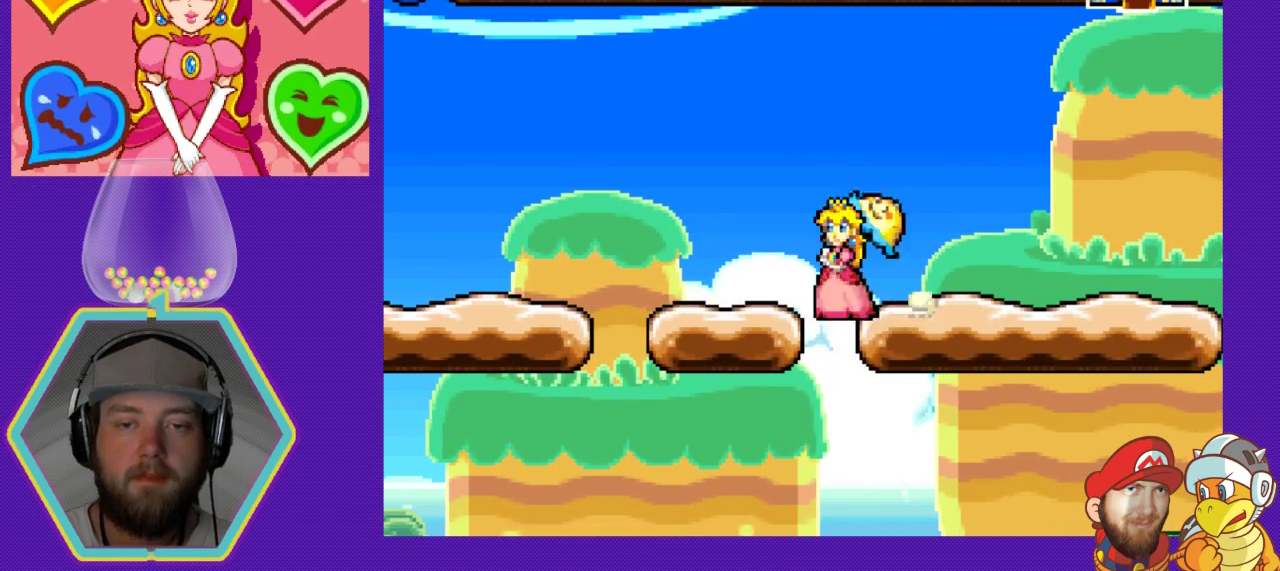
{"buttons": ["DPAD_RIGHT"], "events": [[133, "DPAD_RIGHT", "down"], [233, "DPAD_RIGHT", "up"], [433, "DPAD_RIGHT", "down"]]}
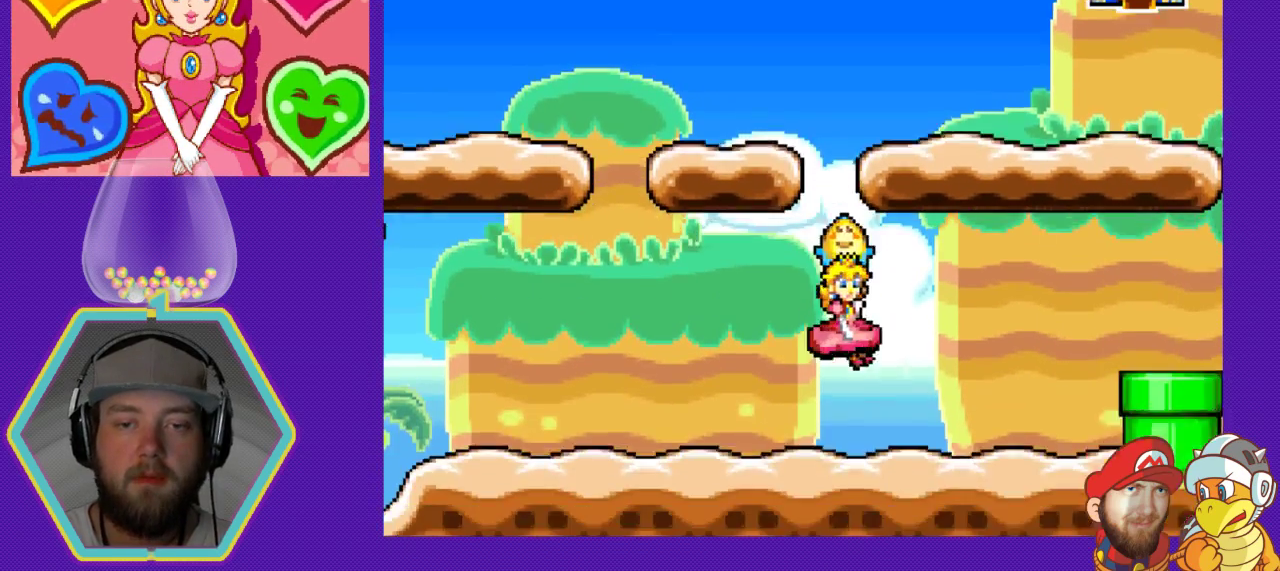
{"buttons": ["A", "DPAD_RIGHT"], "events": [[333, "A", "down"]]}
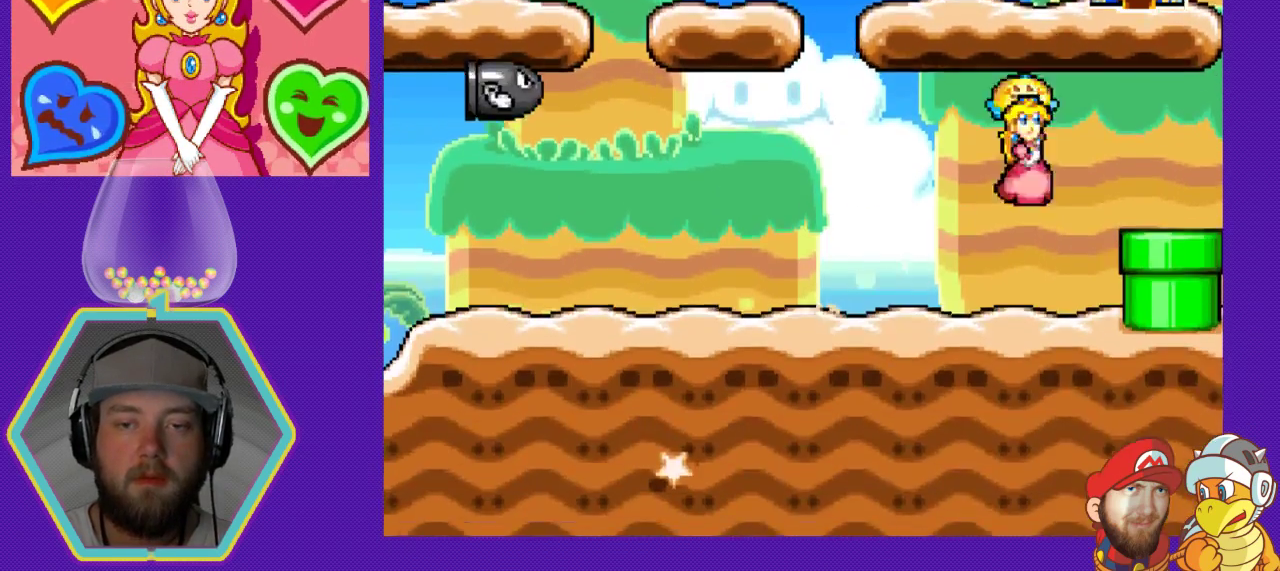
{"buttons": ["DPAD_DOWN"], "events": [[133, "A", "up"], [233, "DPAD_DOWN", "down"], [233, "DPAD_RIGHT", "up"]]}
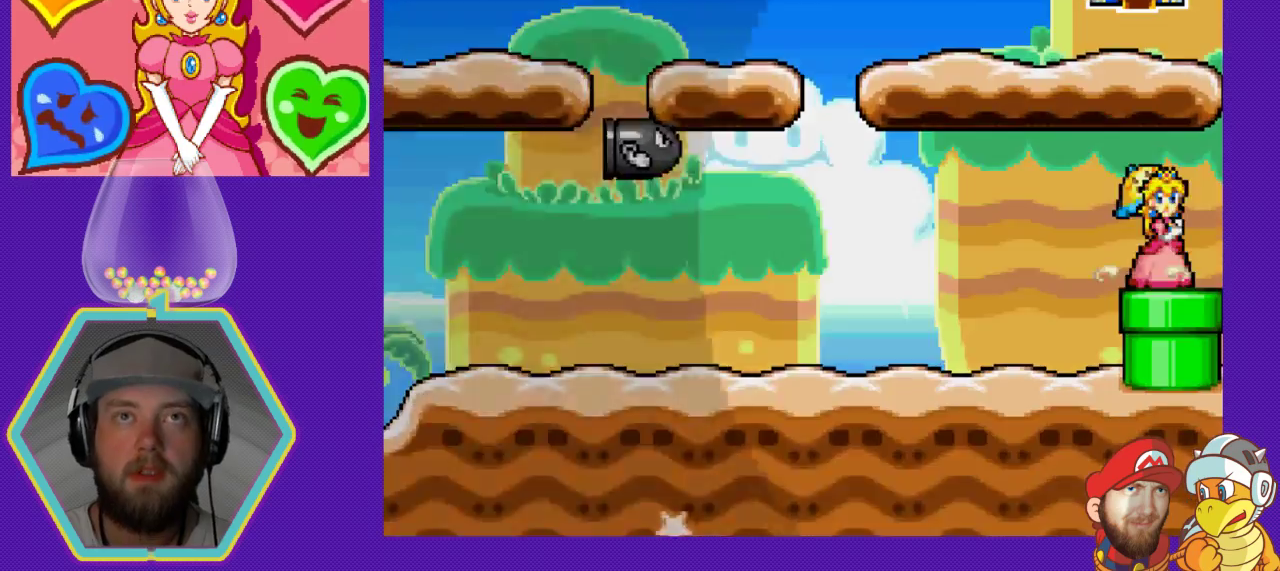
{"buttons": [], "events": [[433, "DPAD_DOWN", "up"]]}